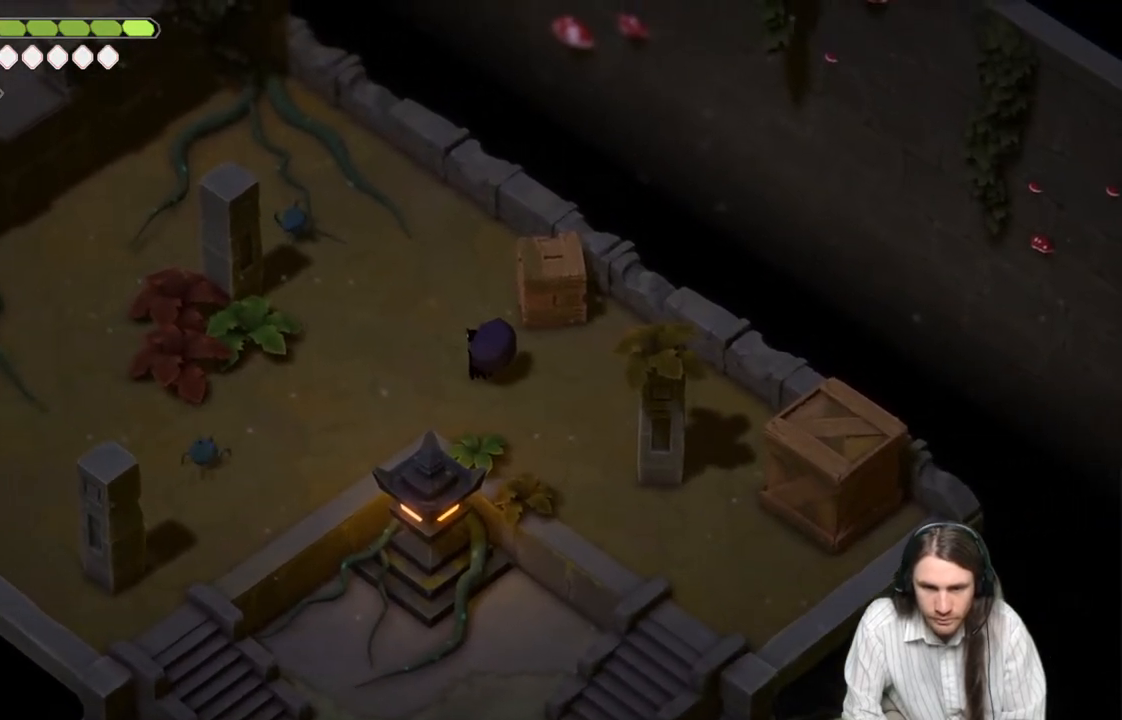
Gameplay with a controller (Xbox layout); each line is a JSON object with the inputs held at the frame after it. "events" lists button and stick changes between this image and that frame as [ms after this image, input, new state], when the widget could be followed in between.
{"buttons": [], "left_stick": "up-left", "right_stick": "center", "events": [[350, "left_stick", "up-left"]]}
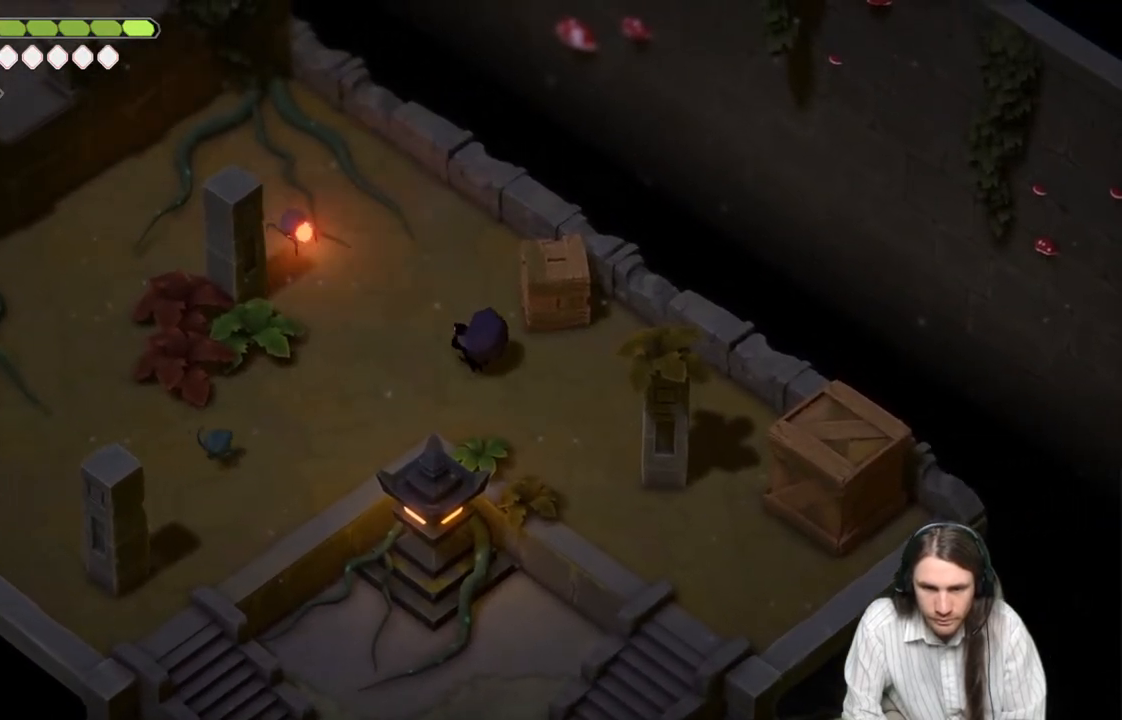
{"buttons": [], "left_stick": "up-left", "right_stick": "center", "events": [[183, "L1", "down"], [483, "L1", "up"]]}
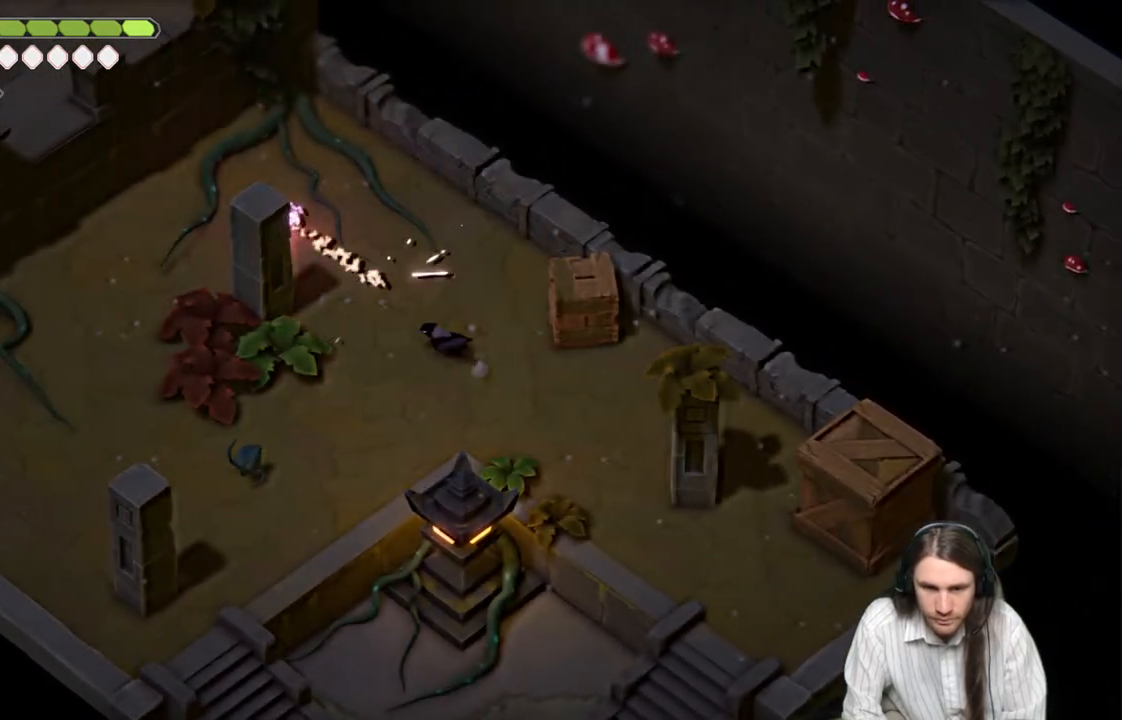
{"buttons": [], "left_stick": "down-left", "right_stick": "center", "events": [[100, "left_stick", "center"], [250, "left_stick", "down-left"]]}
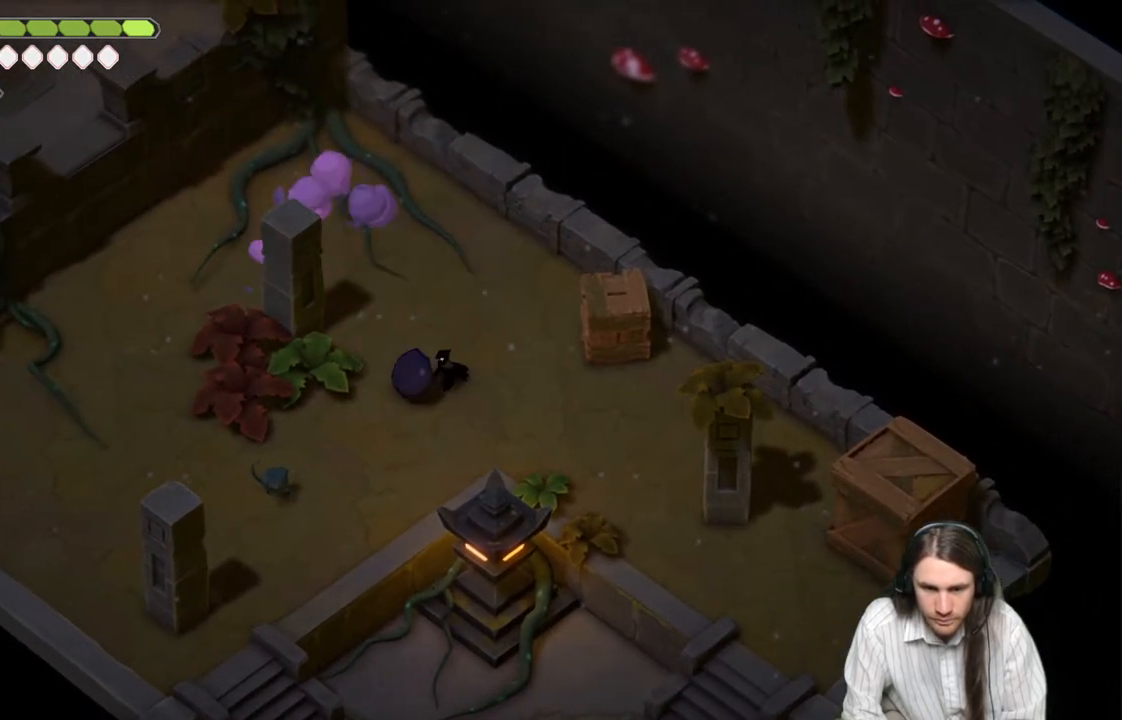
{"buttons": ["L1", "L3"], "left_stick": "down-left", "right_stick": "center", "events": [[433, "L1", "down"], [450, "L3", "down"]]}
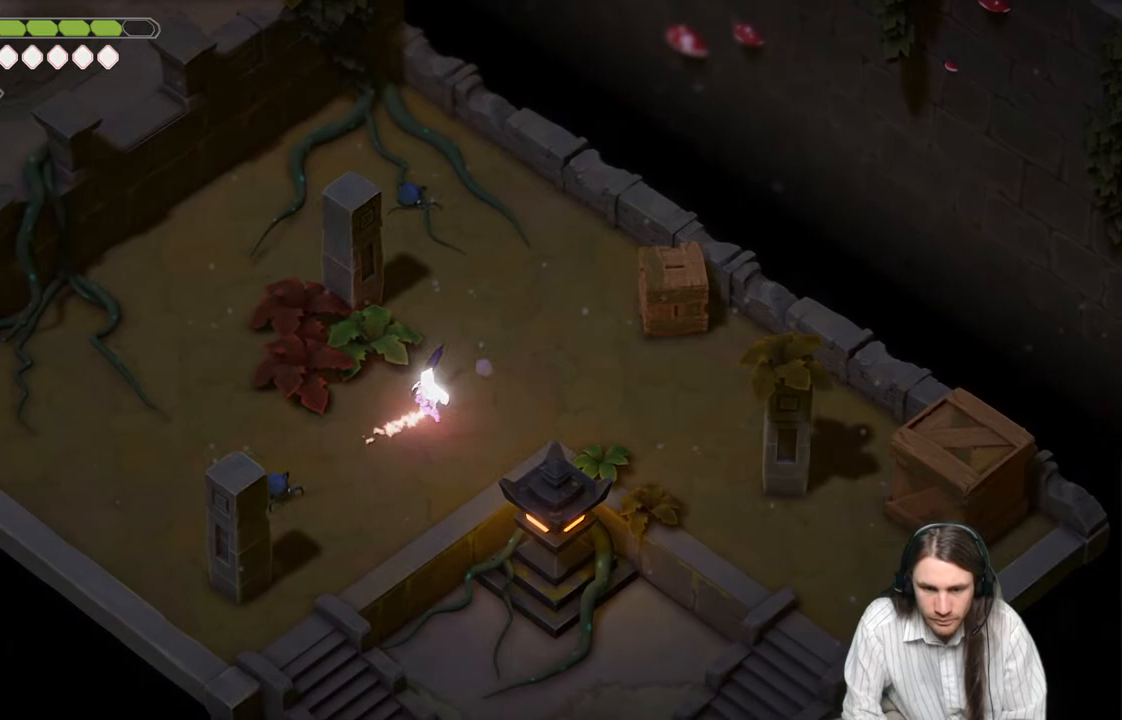
{"buttons": [], "left_stick": "down-left", "right_stick": "center", "events": [[50, "L1", "up"], [50, "L3", "up"]]}
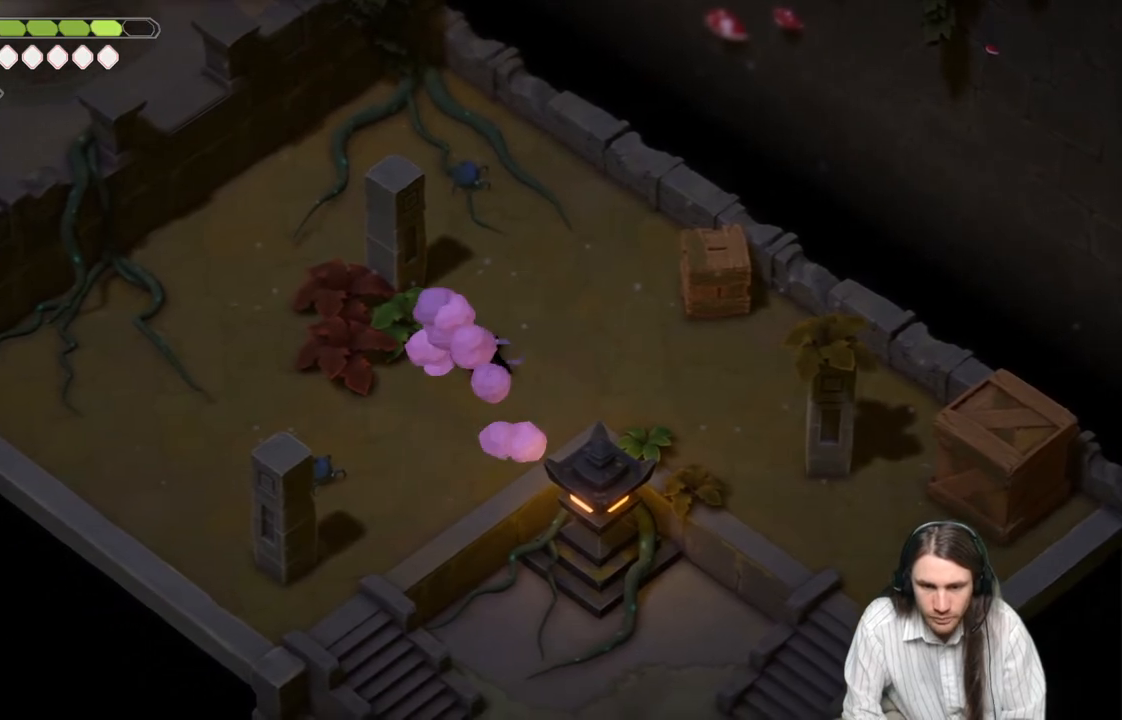
{"buttons": [], "left_stick": "down-left", "right_stick": "center", "events": []}
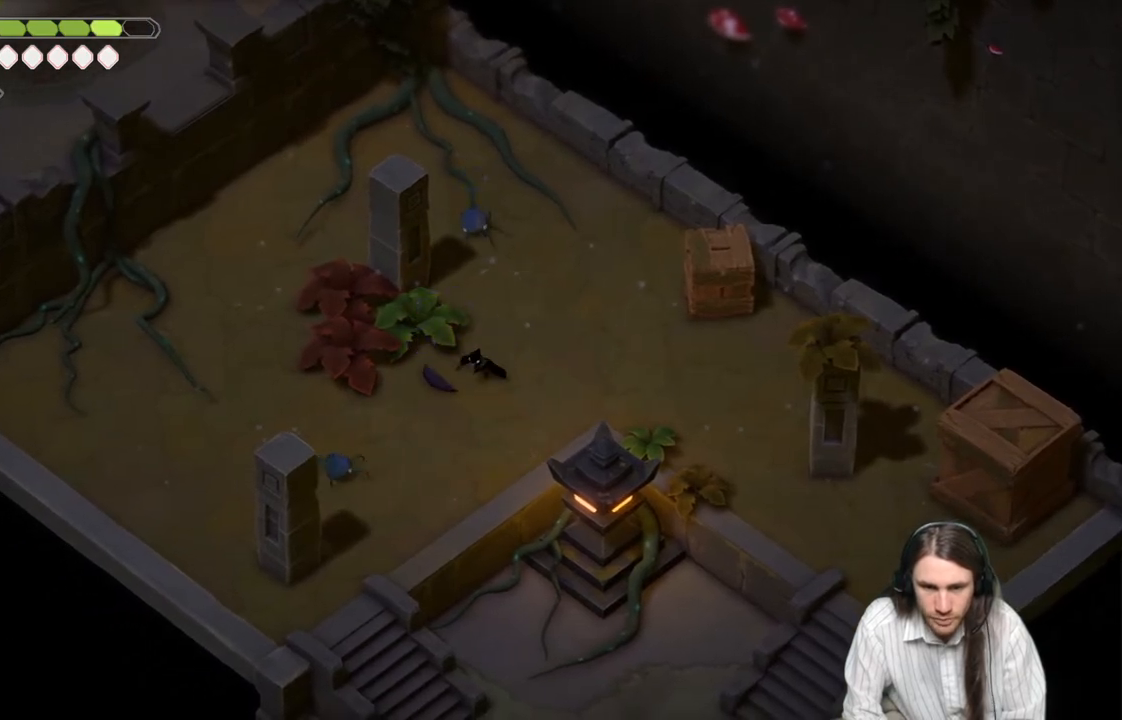
{"buttons": ["L1"], "left_stick": "down-left", "right_stick": "center", "events": [[300, "L1", "down"], [417, "L1", "up"], [500, "L1", "down"]]}
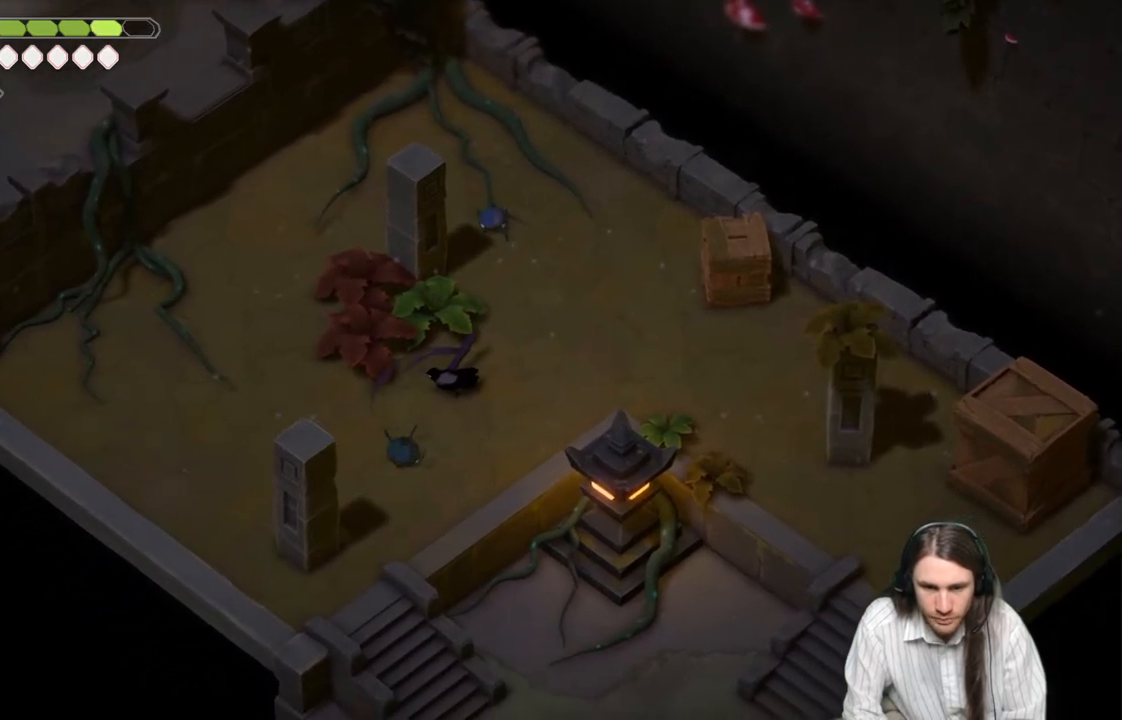
{"buttons": [], "left_stick": "up", "right_stick": "center", "events": [[117, "L1", "up"], [200, "L1", "down"], [333, "L1", "up"], [450, "left_stick", "up"]]}
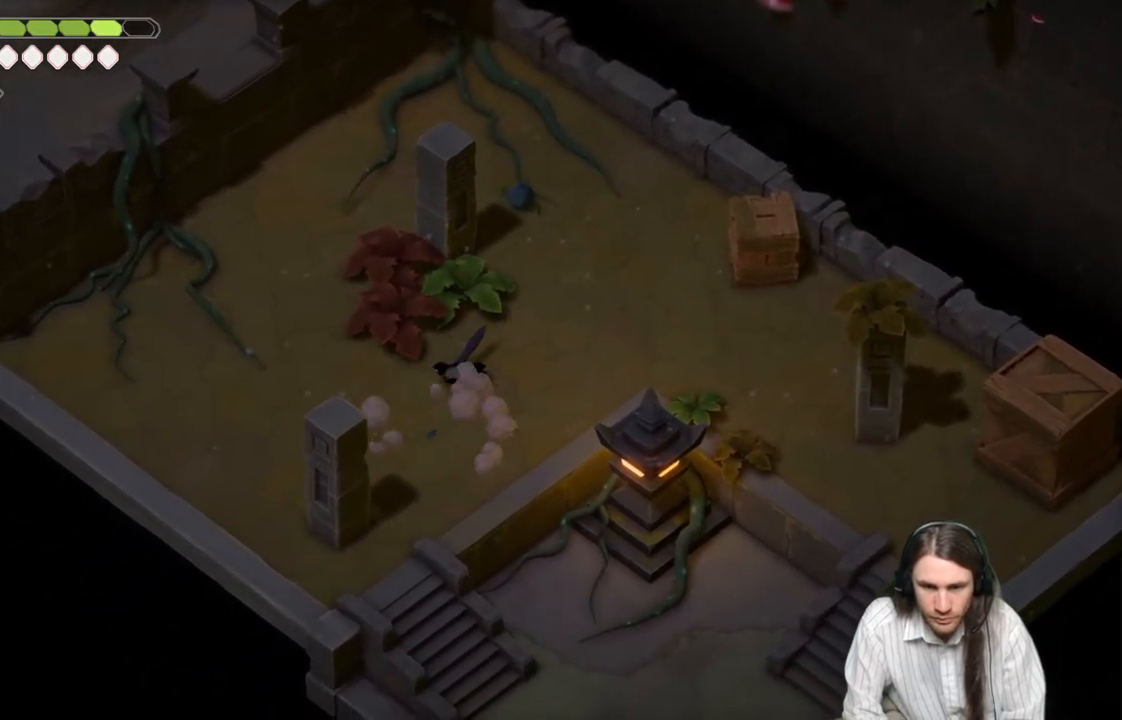
{"buttons": [], "left_stick": "up", "right_stick": "center", "events": []}
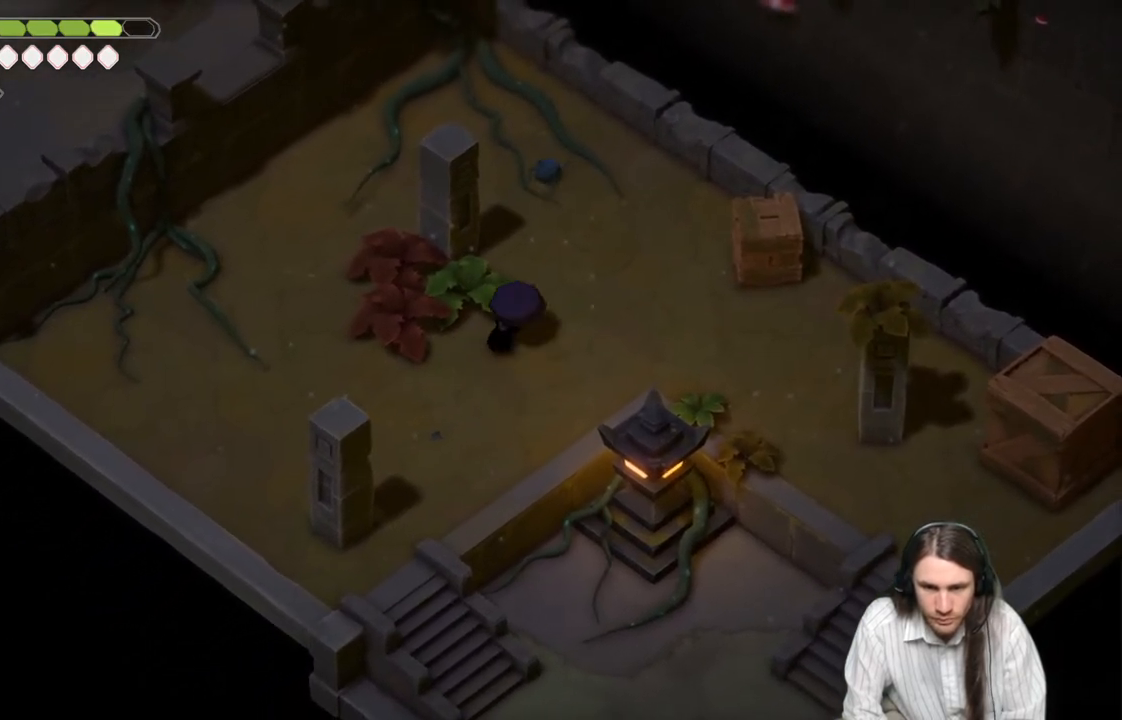
{"buttons": [], "left_stick": "up", "right_stick": "center", "events": []}
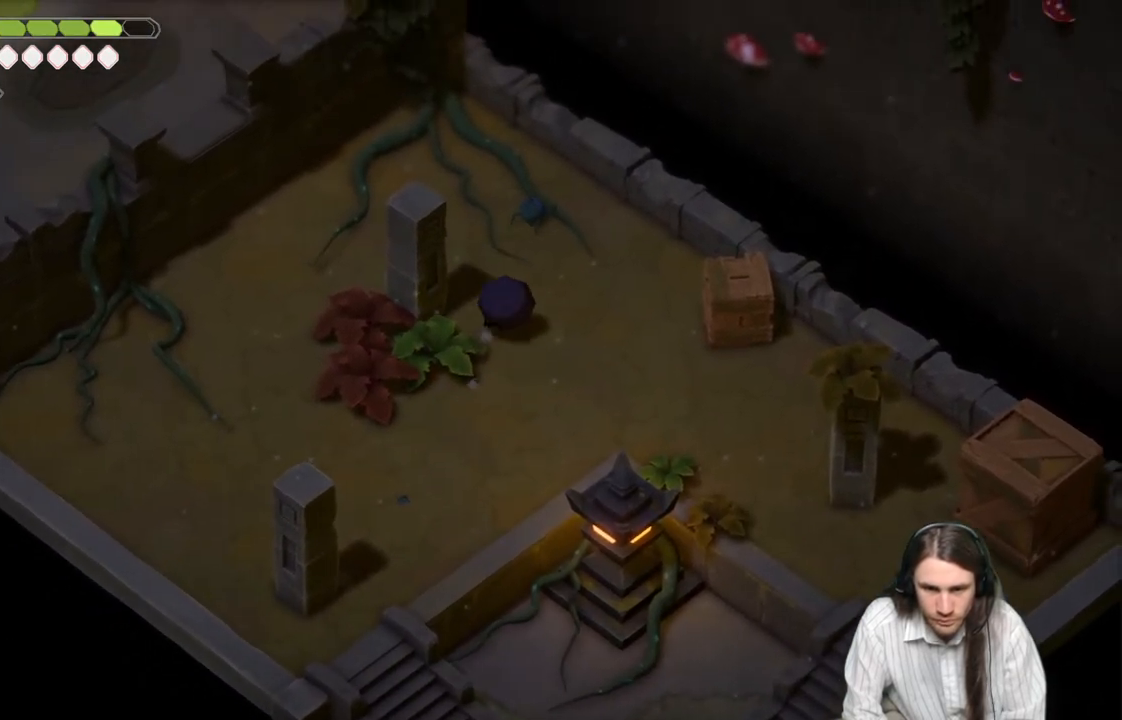
{"buttons": [], "left_stick": "up", "right_stick": "center", "events": [[117, "L1", "down"], [233, "L1", "up"], [317, "L1", "down"], [433, "L1", "up"]]}
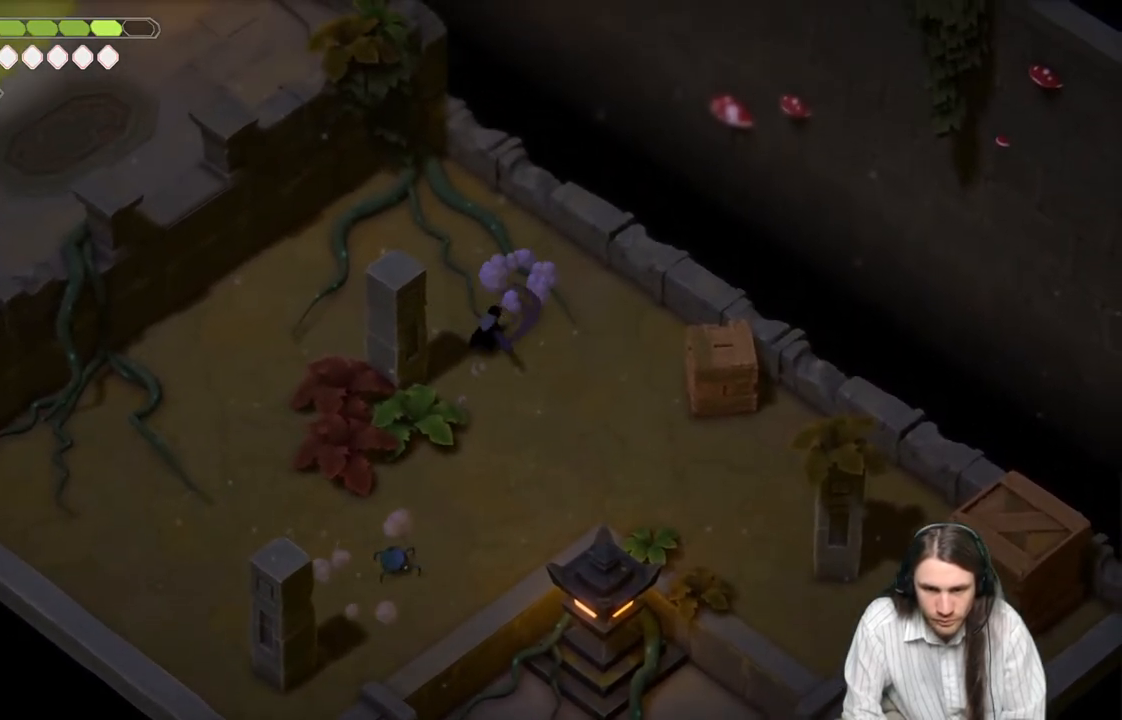
{"buttons": [], "left_stick": "up-right", "right_stick": "center", "events": [[33, "L1", "down"], [117, "left_stick", "up-right"], [133, "L1", "up"], [217, "left_stick", "center"], [333, "left_stick", "right"], [383, "left_stick", "up-right"]]}
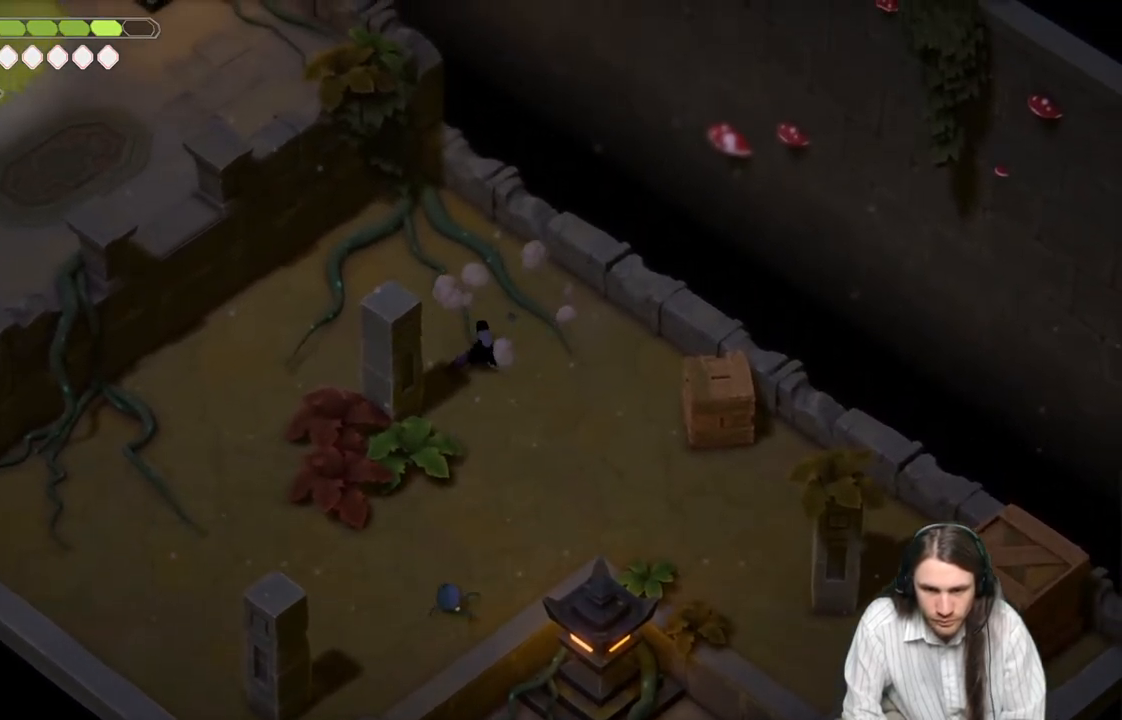
{"buttons": [], "left_stick": "down-right", "right_stick": "center", "events": [[500, "left_stick", "down-right"]]}
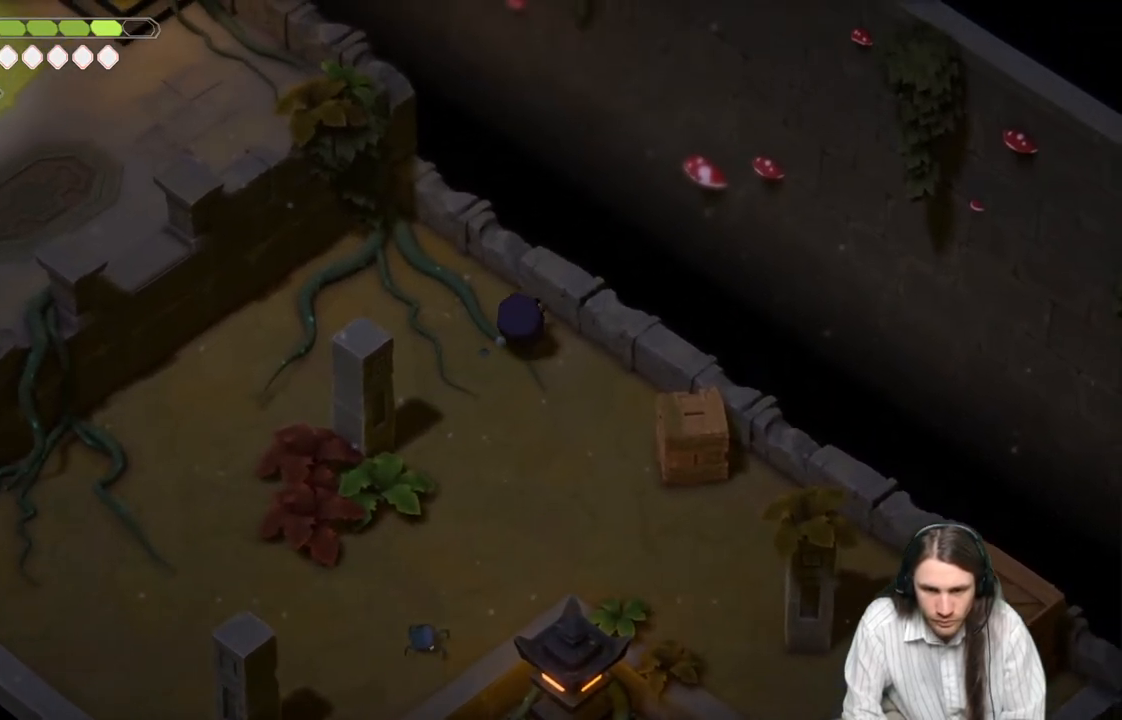
{"buttons": [], "left_stick": "center", "right_stick": "center", "events": [[50, "left_stick", "down"], [200, "left_stick", "center"]]}
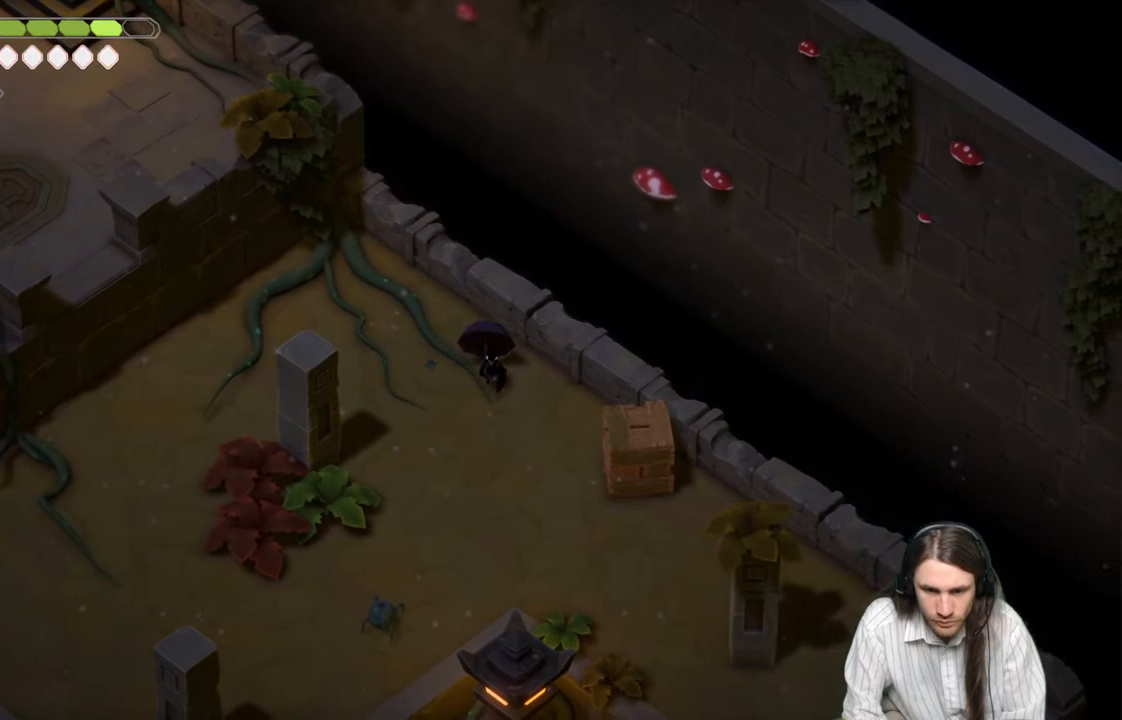
{"buttons": [], "left_stick": "center", "right_stick": "center", "events": []}
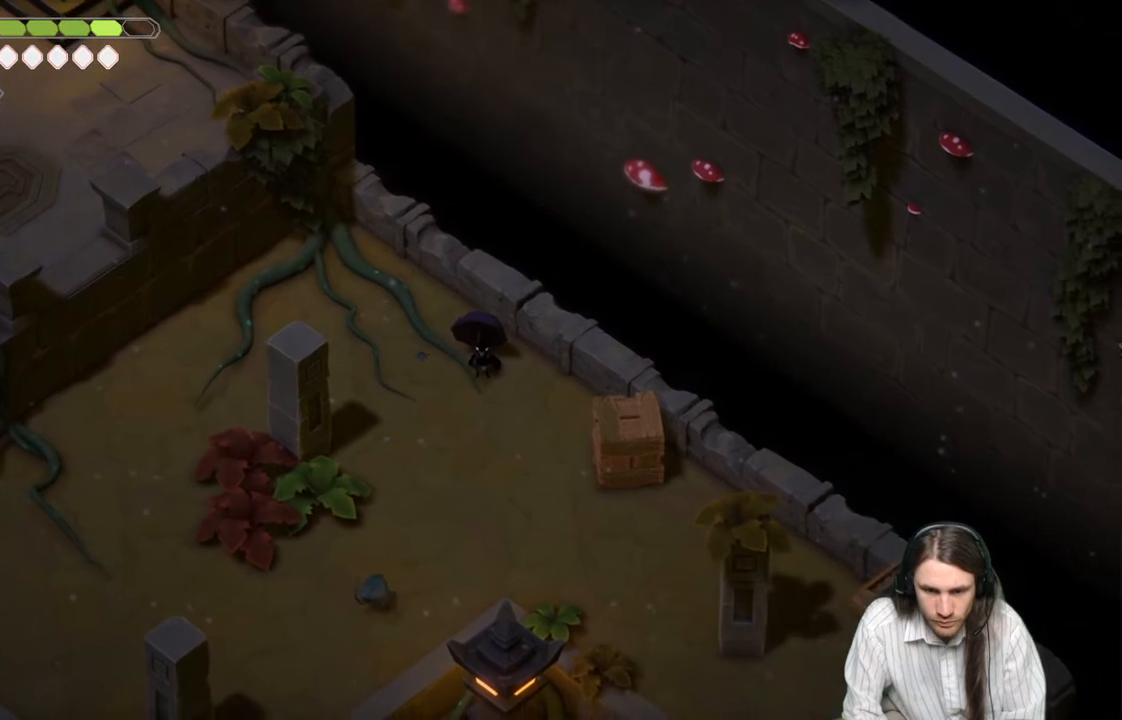
{"buttons": [], "left_stick": "center", "right_stick": "center", "events": []}
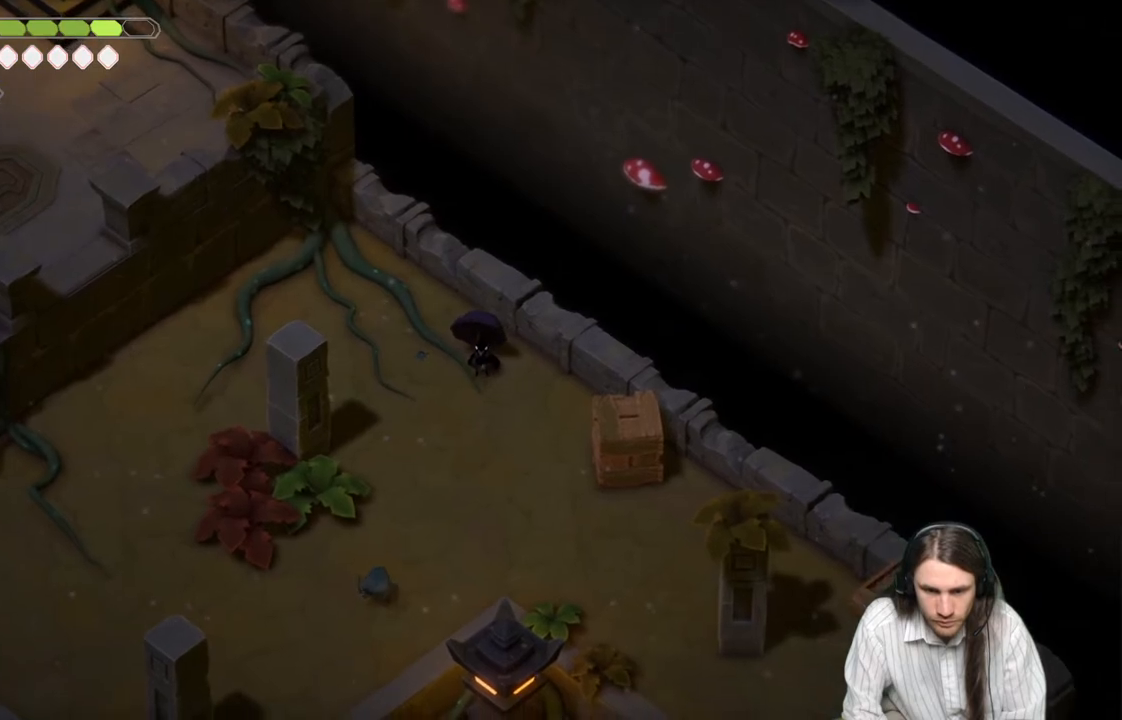
{"buttons": [], "left_stick": "center", "right_stick": "center", "events": []}
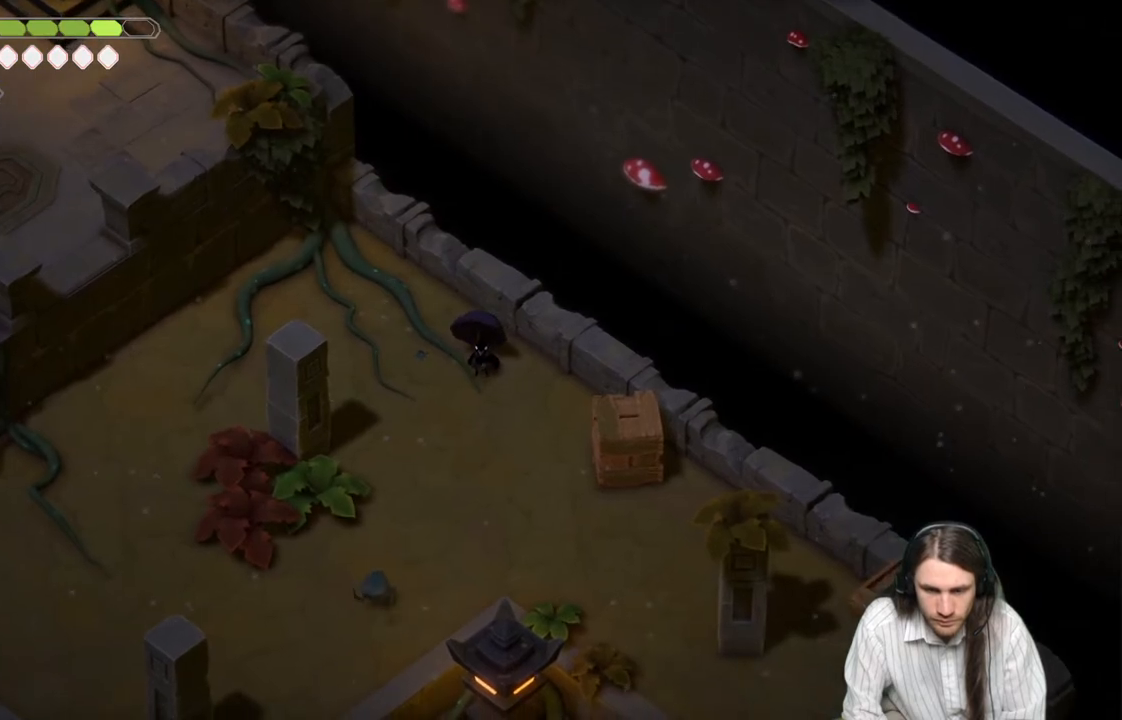
{"buttons": [], "left_stick": "down", "right_stick": "center", "events": [[300, "left_stick", "down"]]}
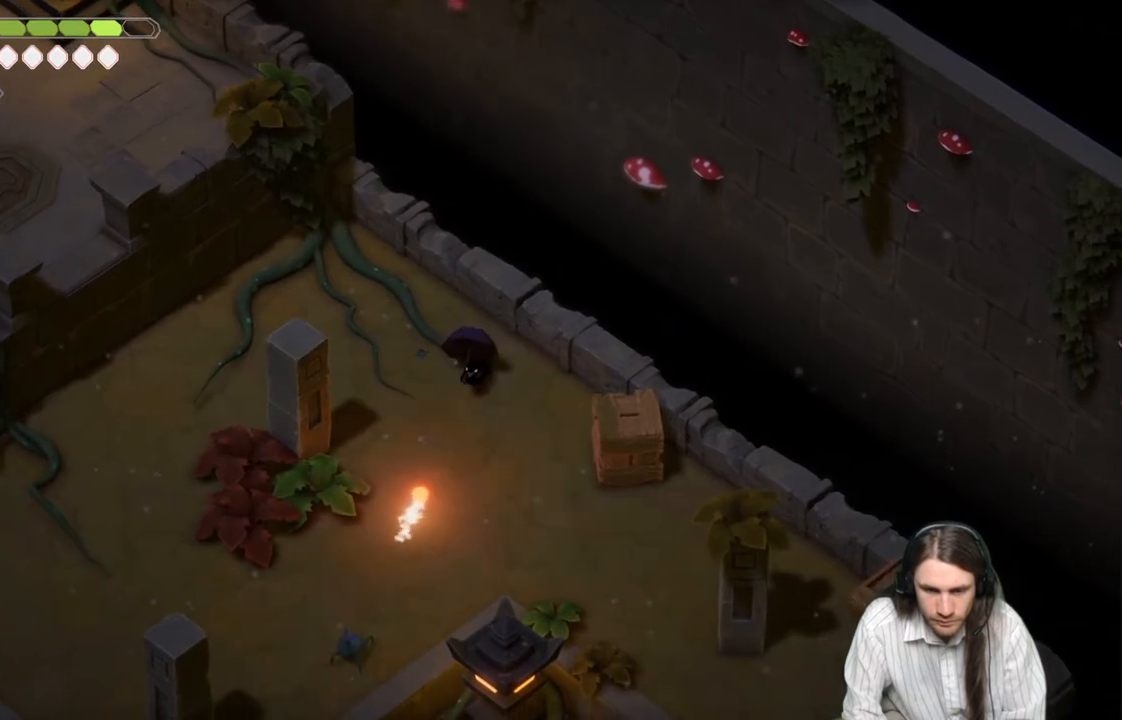
{"buttons": ["B"], "left_stick": "down", "right_stick": "center", "events": [[150, "L1", "down"], [283, "L1", "up"], [383, "B", "down"]]}
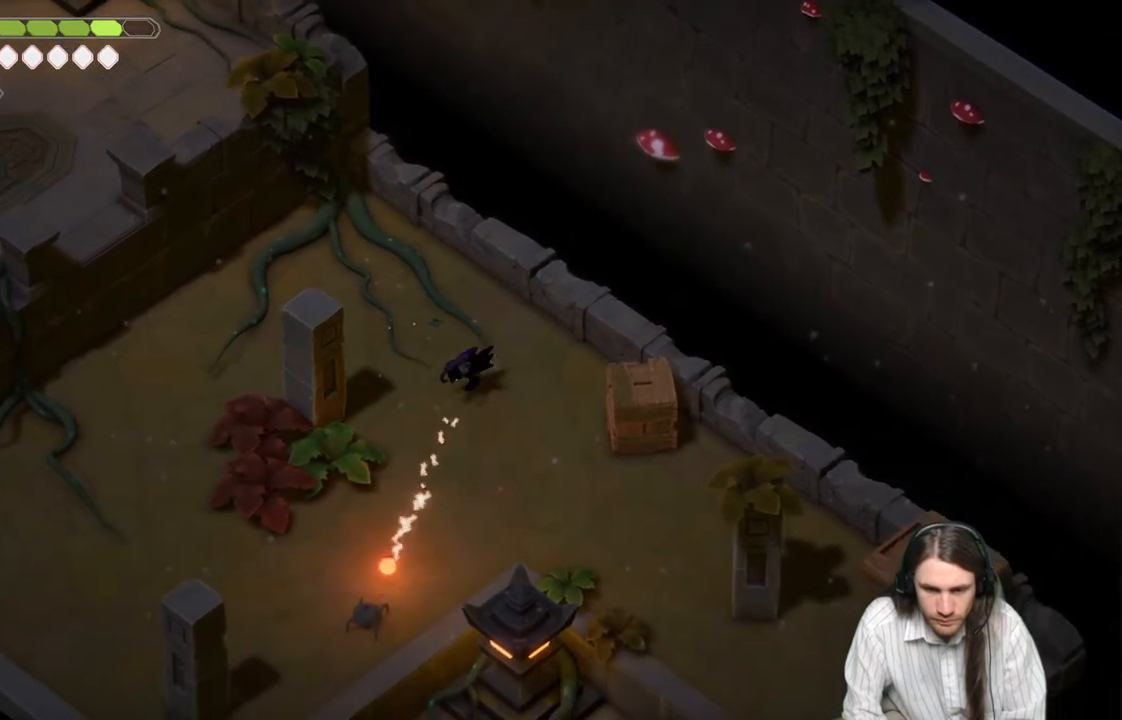
{"buttons": [], "left_stick": "down", "right_stick": "center", "events": [[50, "B", "up"], [367, "R1", "down"], [500, "R1", "up"]]}
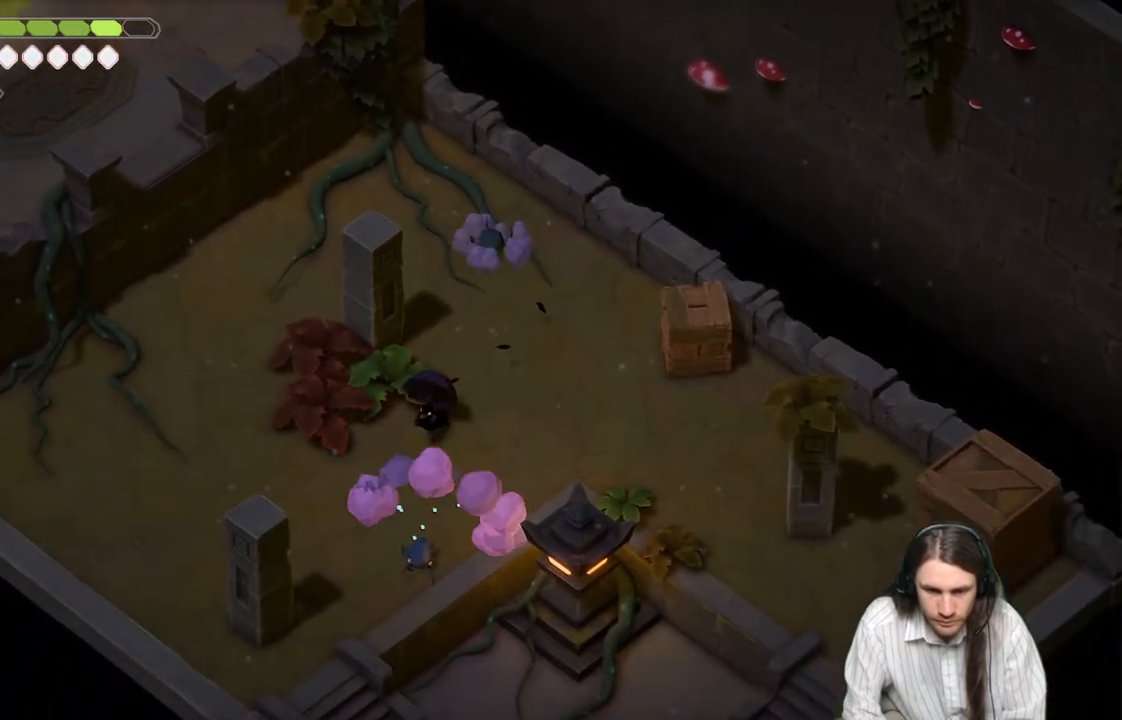
{"buttons": [], "left_stick": "down", "right_stick": "center", "events": []}
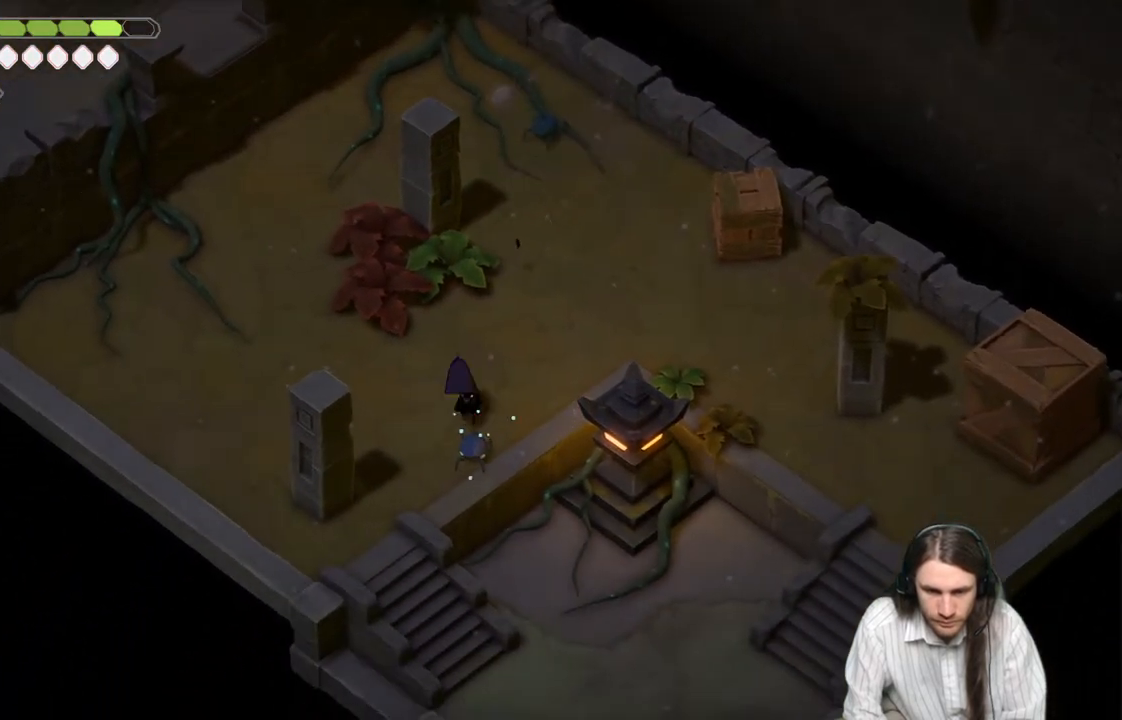
{"buttons": ["L1"], "left_stick": "down", "right_stick": "center", "events": [[50, "L1", "down"], [150, "L1", "up"], [233, "L1", "down"], [333, "L1", "up"], [417, "L1", "down"]]}
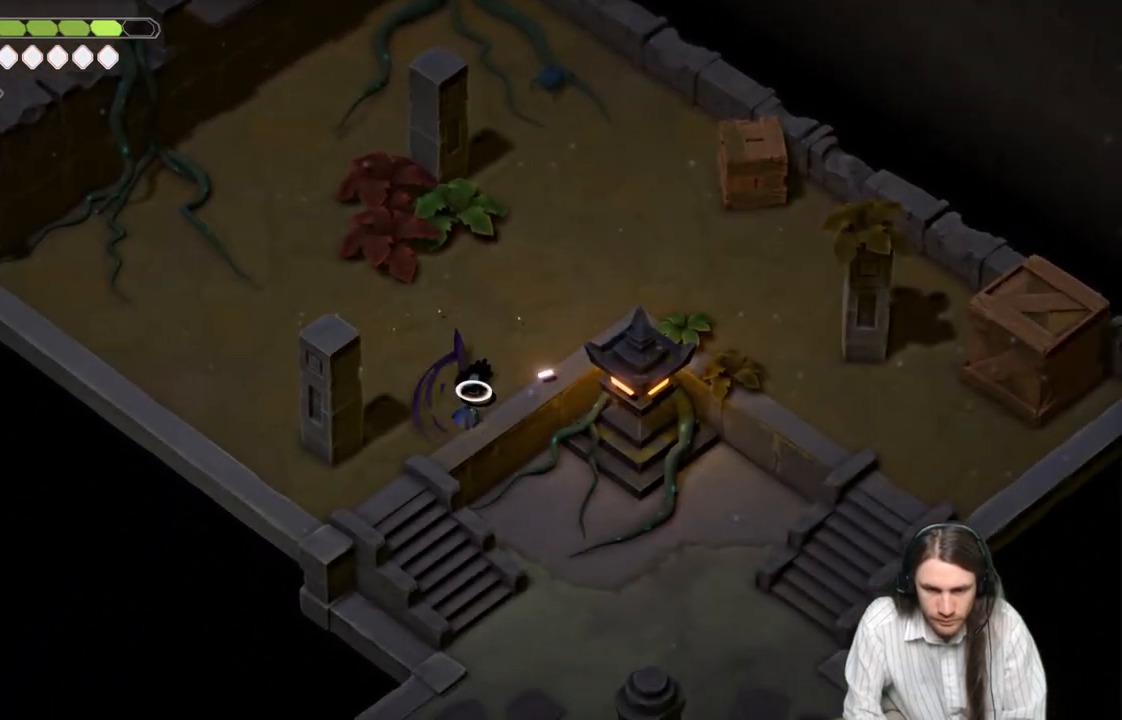
{"buttons": [], "left_stick": "up-left", "right_stick": "center", "events": [[50, "L1", "up"], [150, "L1", "down"], [267, "L1", "up"], [283, "left_stick", "down-left"], [417, "left_stick", "up-left"]]}
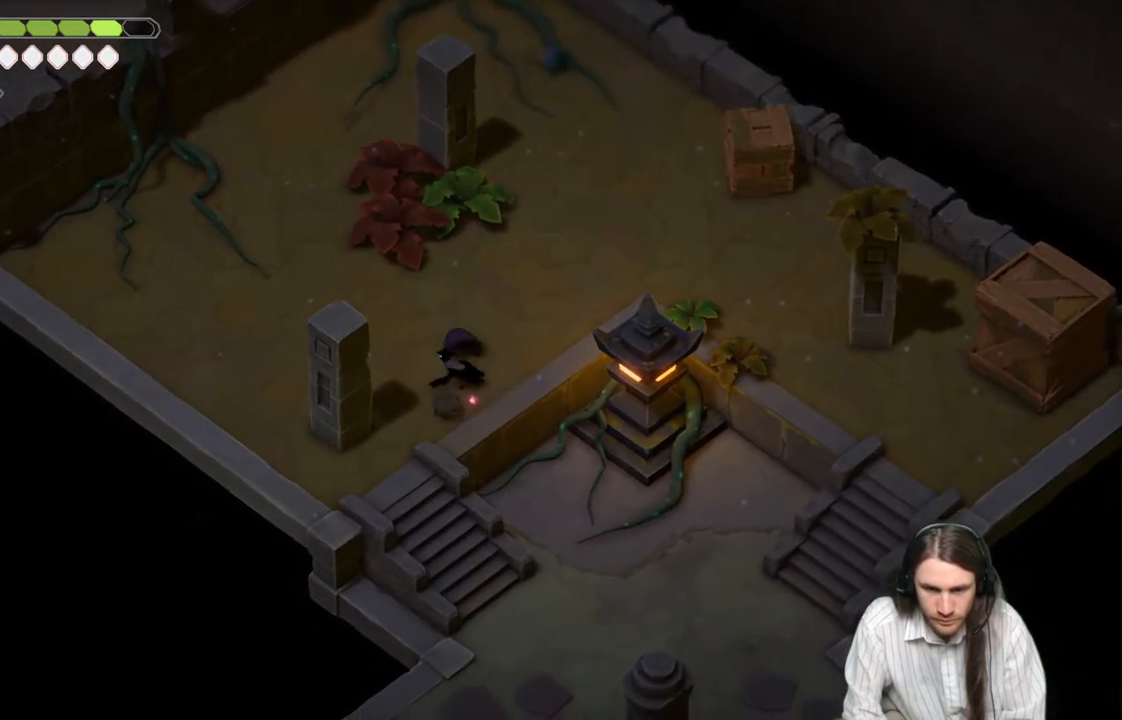
{"buttons": [], "left_stick": "up-right", "right_stick": "center", "events": [[117, "left_stick", "up-right"]]}
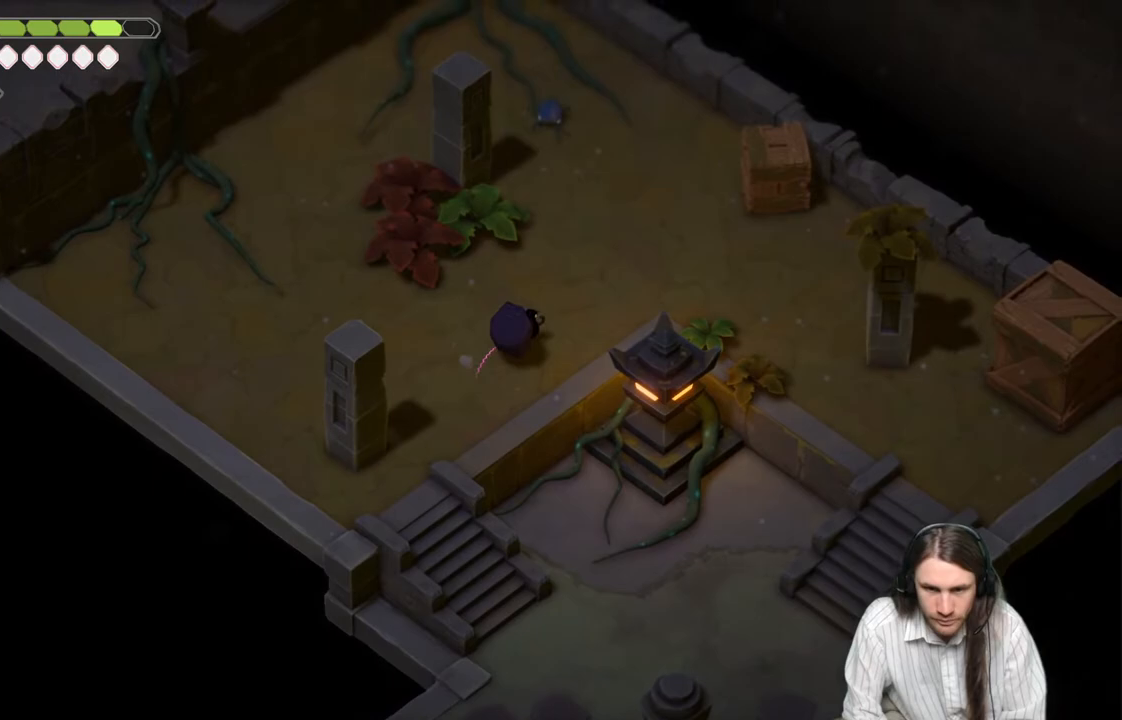
{"buttons": [], "left_stick": "center", "right_stick": "center", "events": [[50, "left_stick", "center"]]}
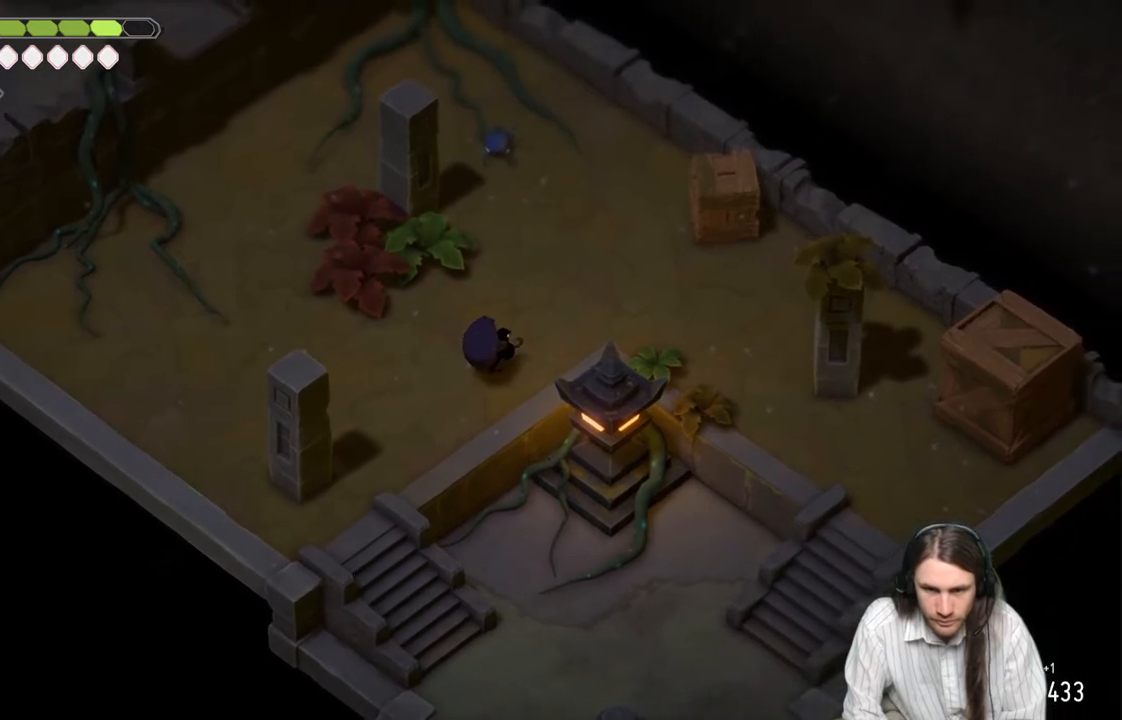
{"buttons": [], "left_stick": "center", "right_stick": "center", "events": [[83, "left_stick", "up"], [233, "left_stick", "center"]]}
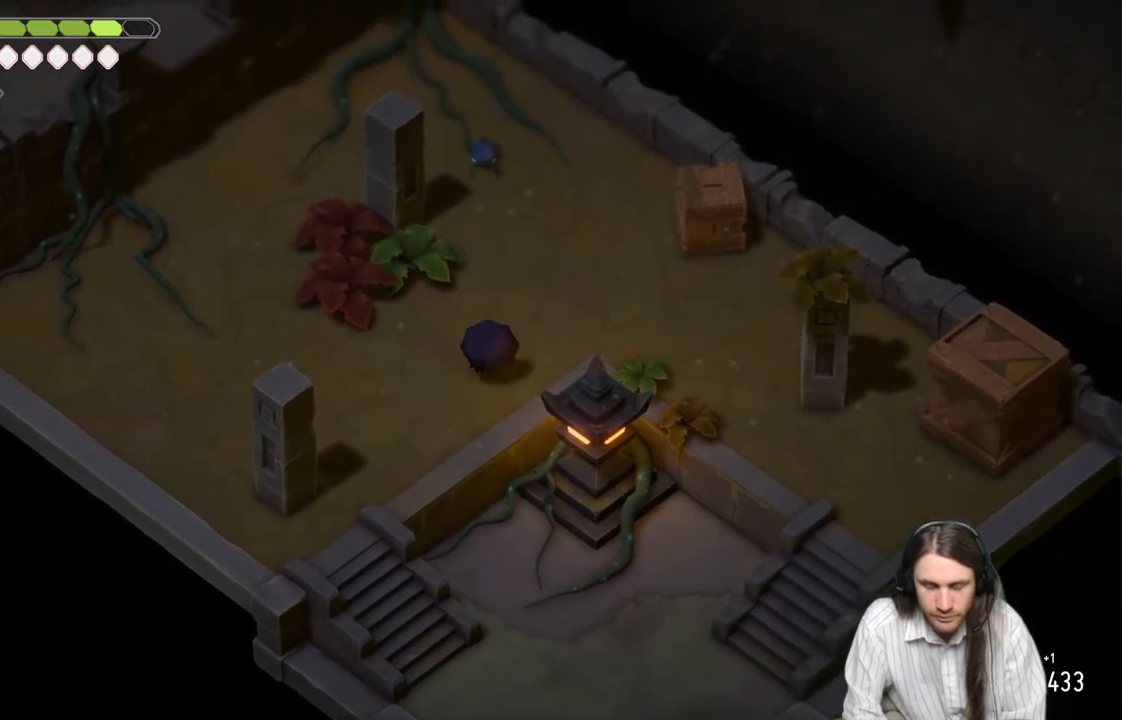
{"buttons": [], "left_stick": "center", "right_stick": "center", "events": [[117, "left_stick", "up"], [233, "left_stick", "center"]]}
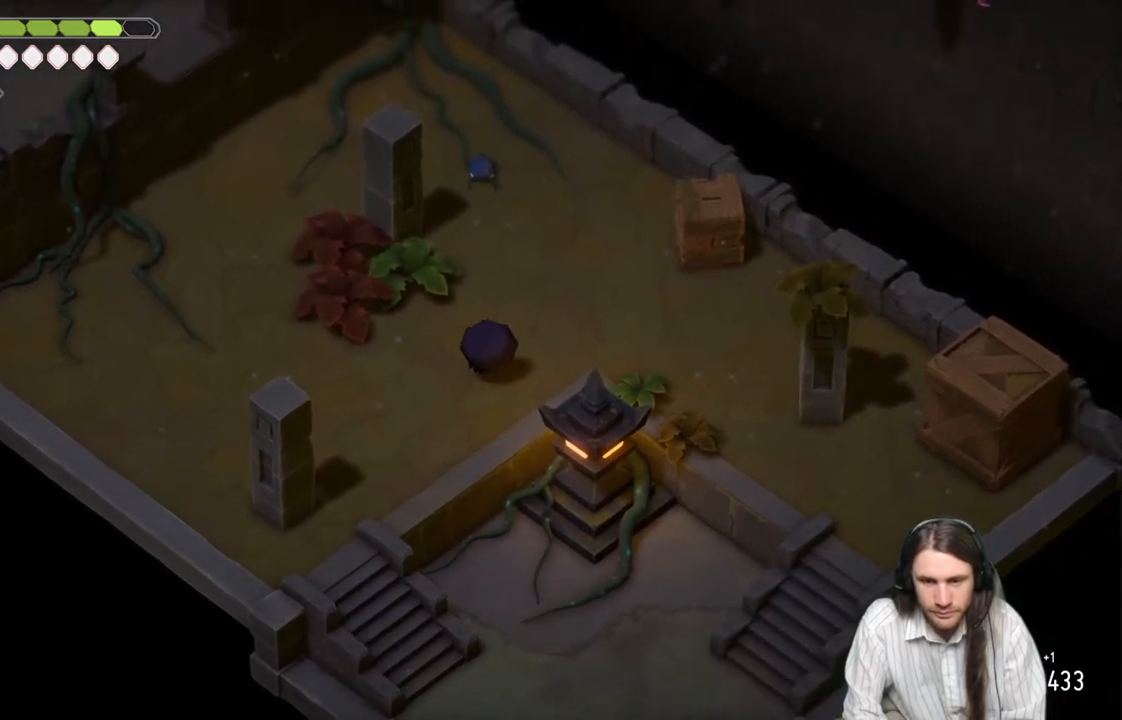
{"buttons": [], "left_stick": "up", "right_stick": "center", "events": [[483, "left_stick", "up"]]}
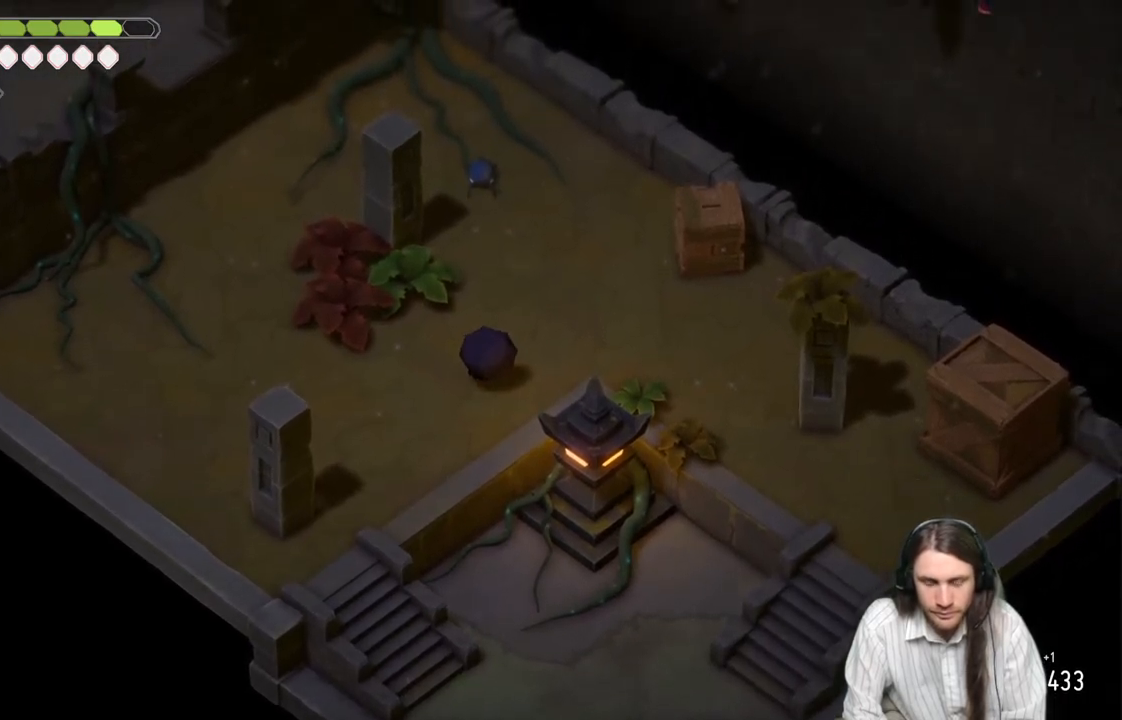
{"buttons": [], "left_stick": "up", "right_stick": "center", "events": [[150, "L1", "down"], [417, "L1", "up"]]}
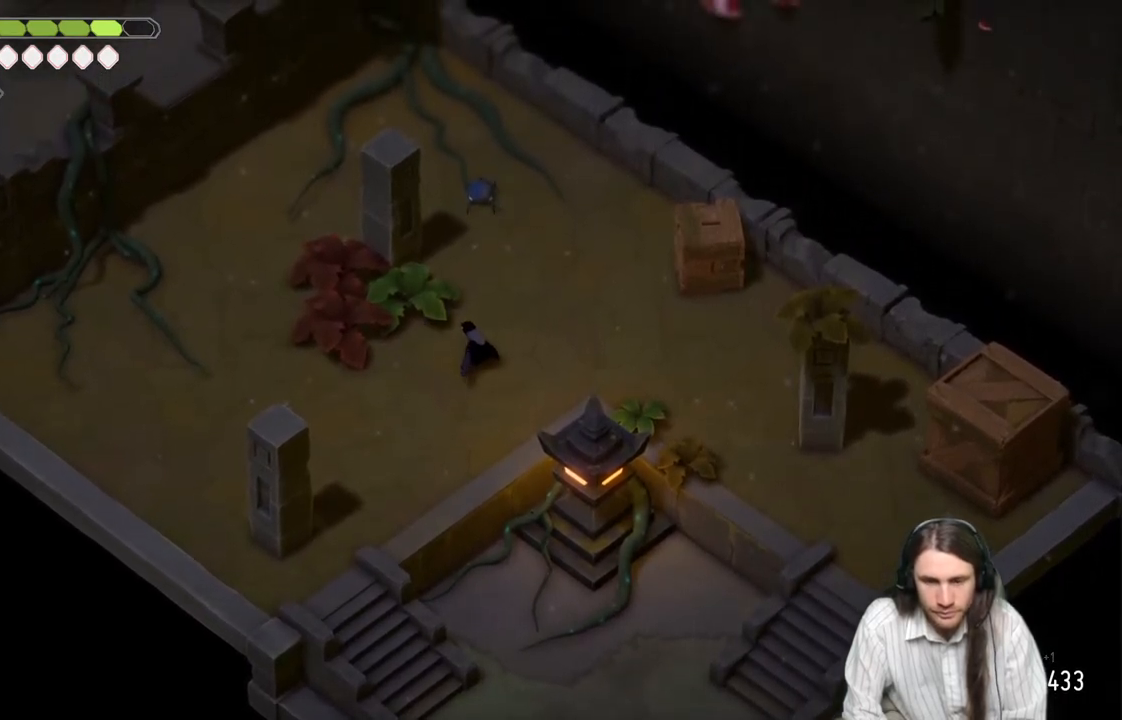
{"buttons": [], "left_stick": "center", "right_stick": "center", "events": [[233, "left_stick", "center"]]}